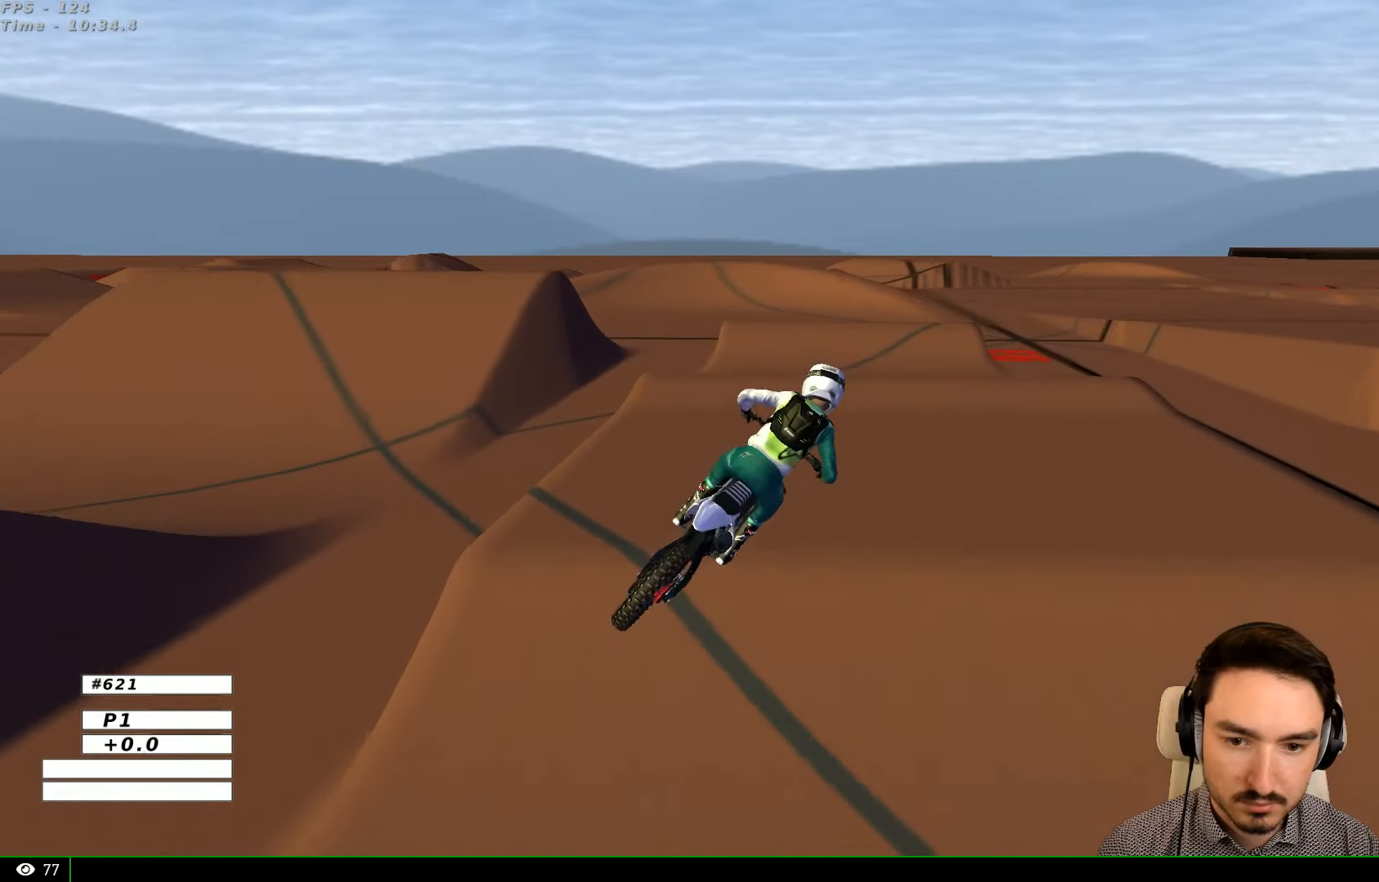
Gameplay with a controller (Xbox layout); each line is a JSON object with the inputs held at the frame after it. "events" lists button and stick changes between this image and that frame as [ms after this image, input, new state], when the widget could be followed in between. Not read: L1 L3 R3.
{"buttons": ["R2"], "left_stick": "down-left", "right_stick": "center", "events": [[400, "left_stick", "down-left"]]}
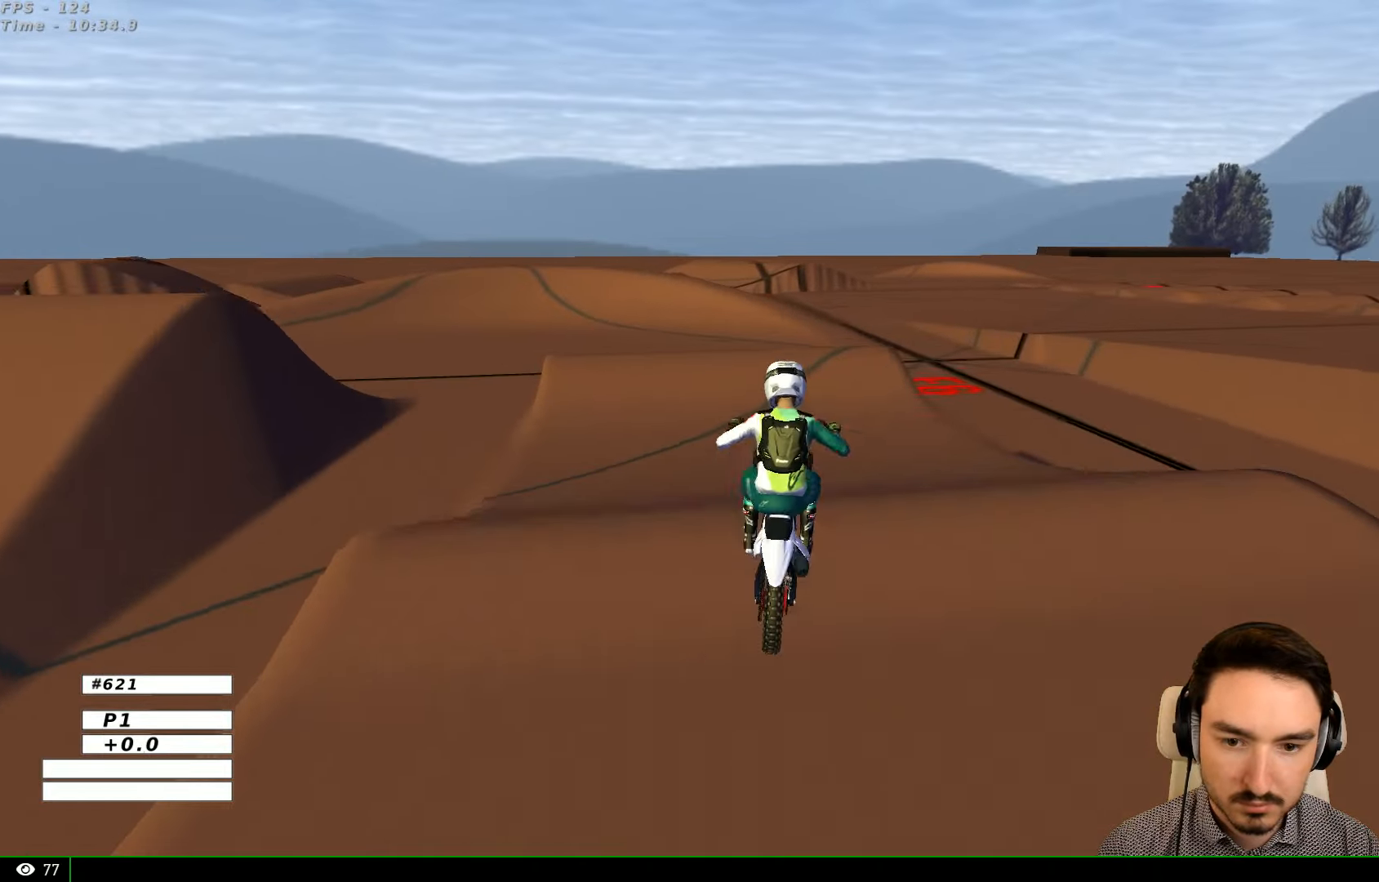
{"buttons": [], "left_stick": "left", "right_stick": "center", "events": [[100, "left_stick", "center"], [200, "R2", "up"], [433, "left_stick", "left"]]}
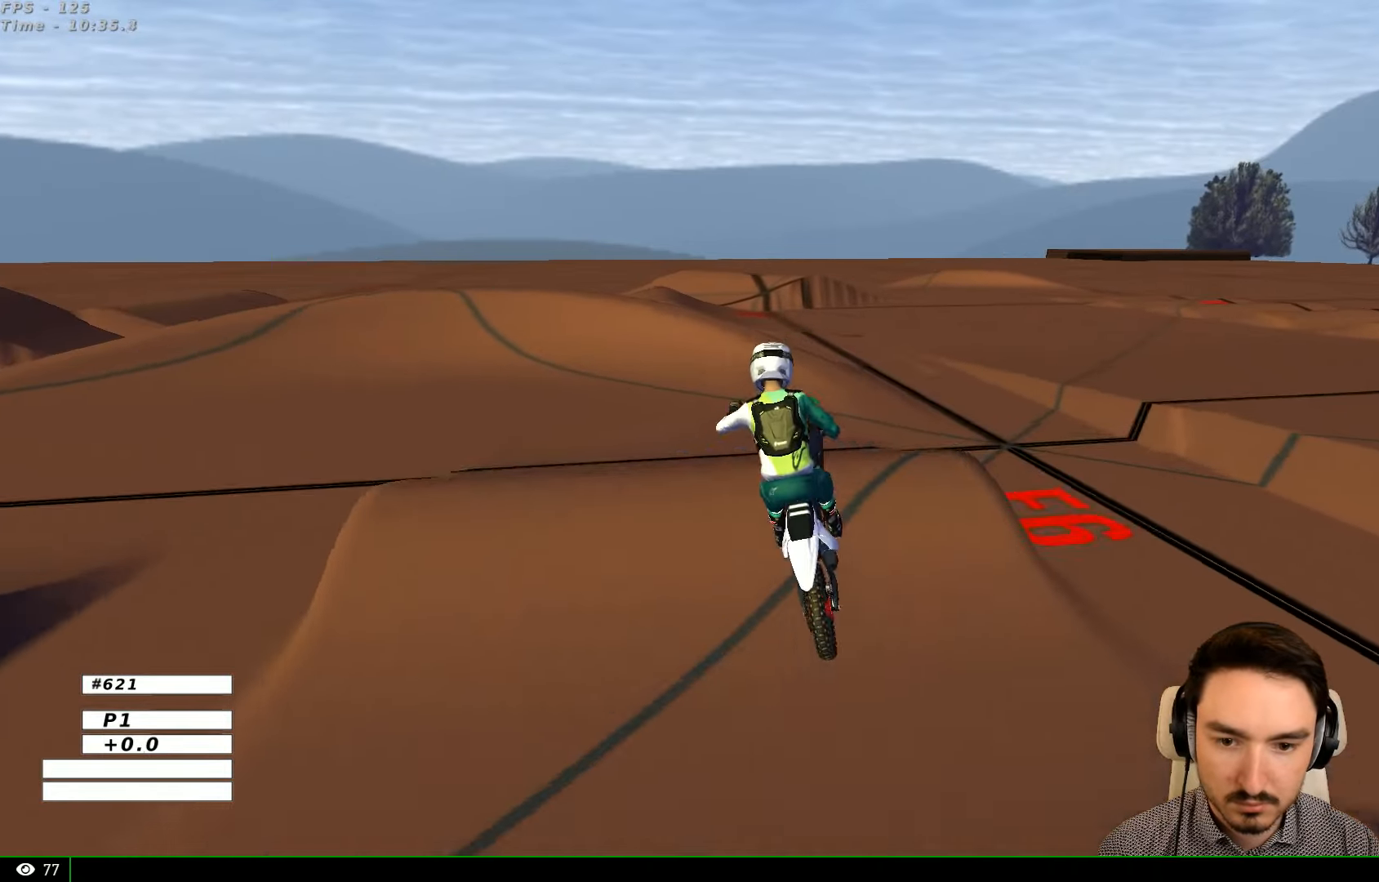
{"buttons": ["R2"], "left_stick": "center", "right_stick": "center", "events": [[66, "left_stick", "down-left"], [166, "left_stick", "down"], [466, "R2", "down"], [466, "left_stick", "center"]]}
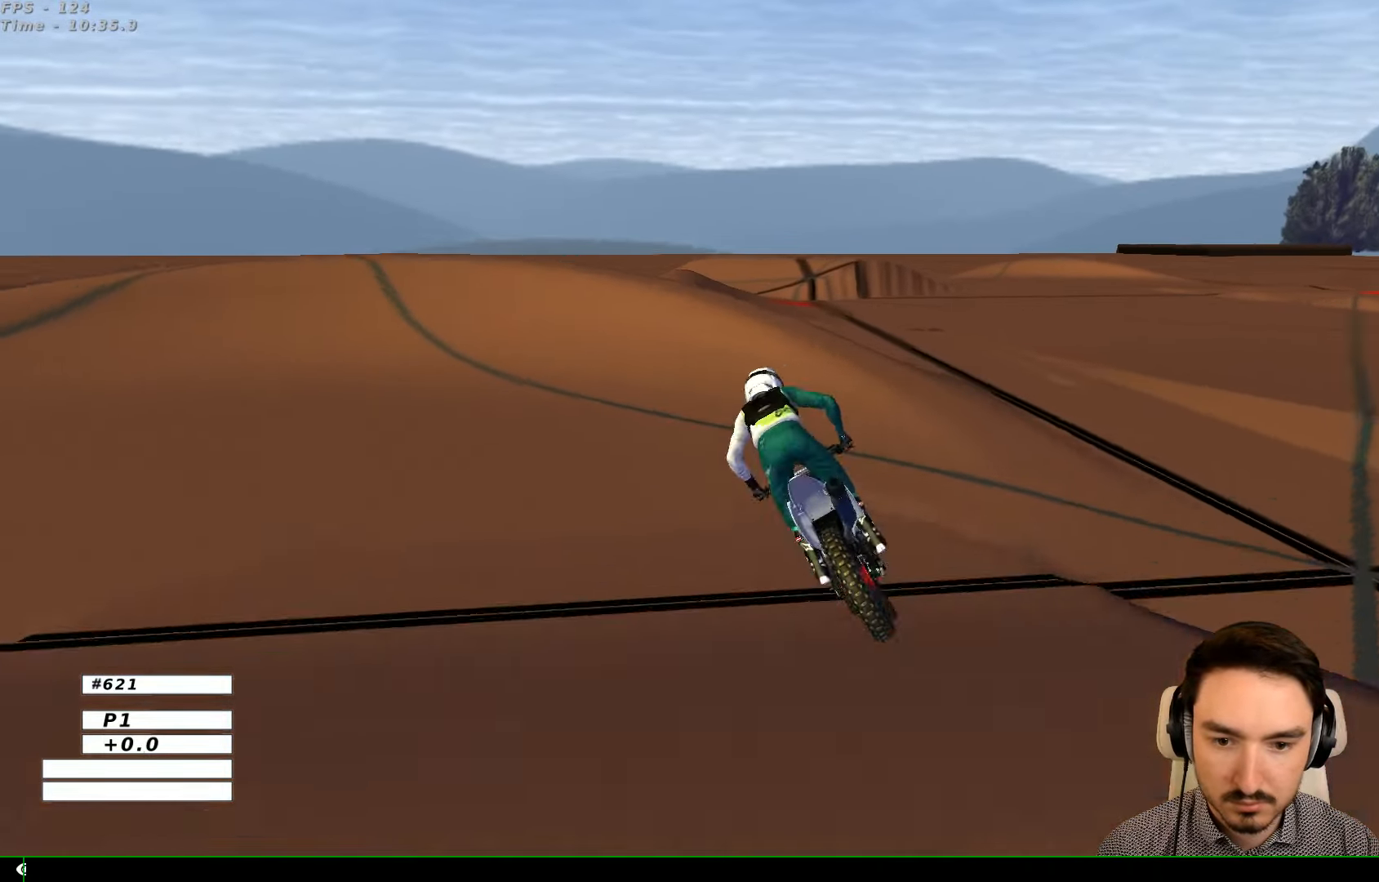
{"buttons": ["R2"], "left_stick": "center", "right_stick": "center", "events": [[66, "left_stick", "left"], [100, "R2", "up"], [400, "left_stick", "center"], [433, "R2", "down"]]}
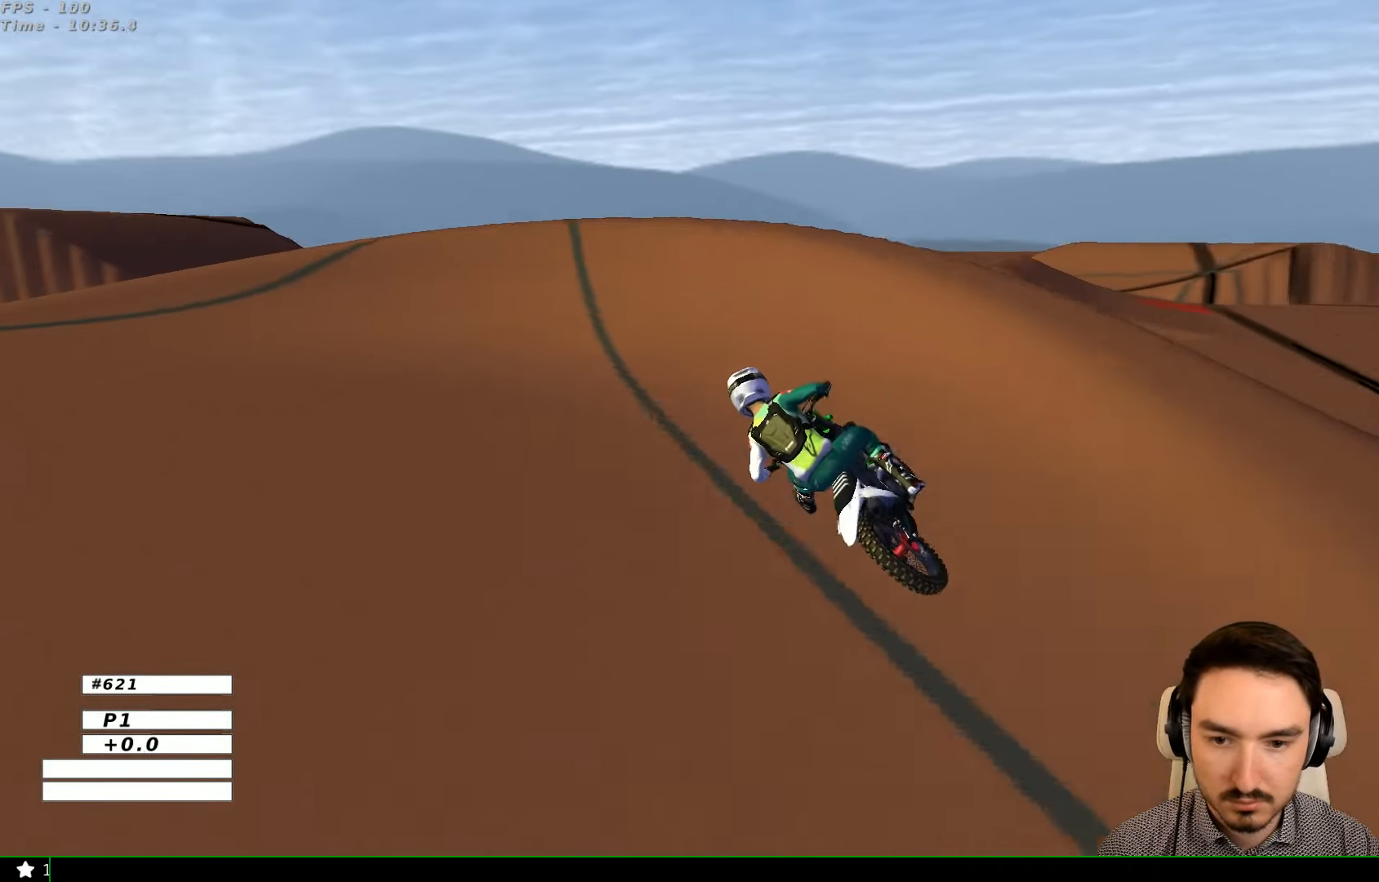
{"buttons": [], "left_stick": "left", "right_stick": "center", "events": [[200, "R2", "up"], [200, "left_stick", "left"]]}
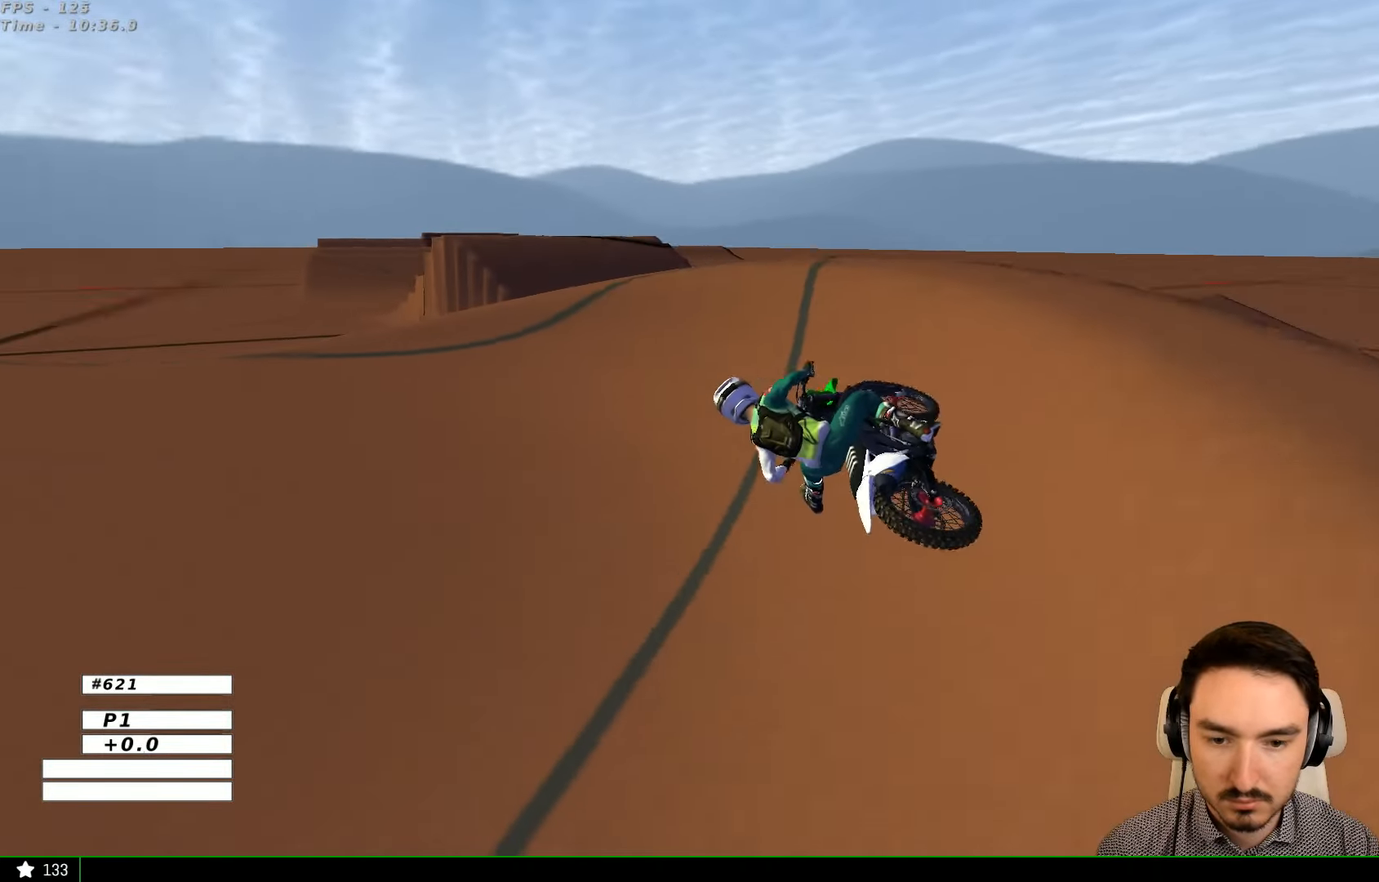
{"buttons": [], "left_stick": "center", "right_stick": "center", "events": [[266, "left_stick", "center"]]}
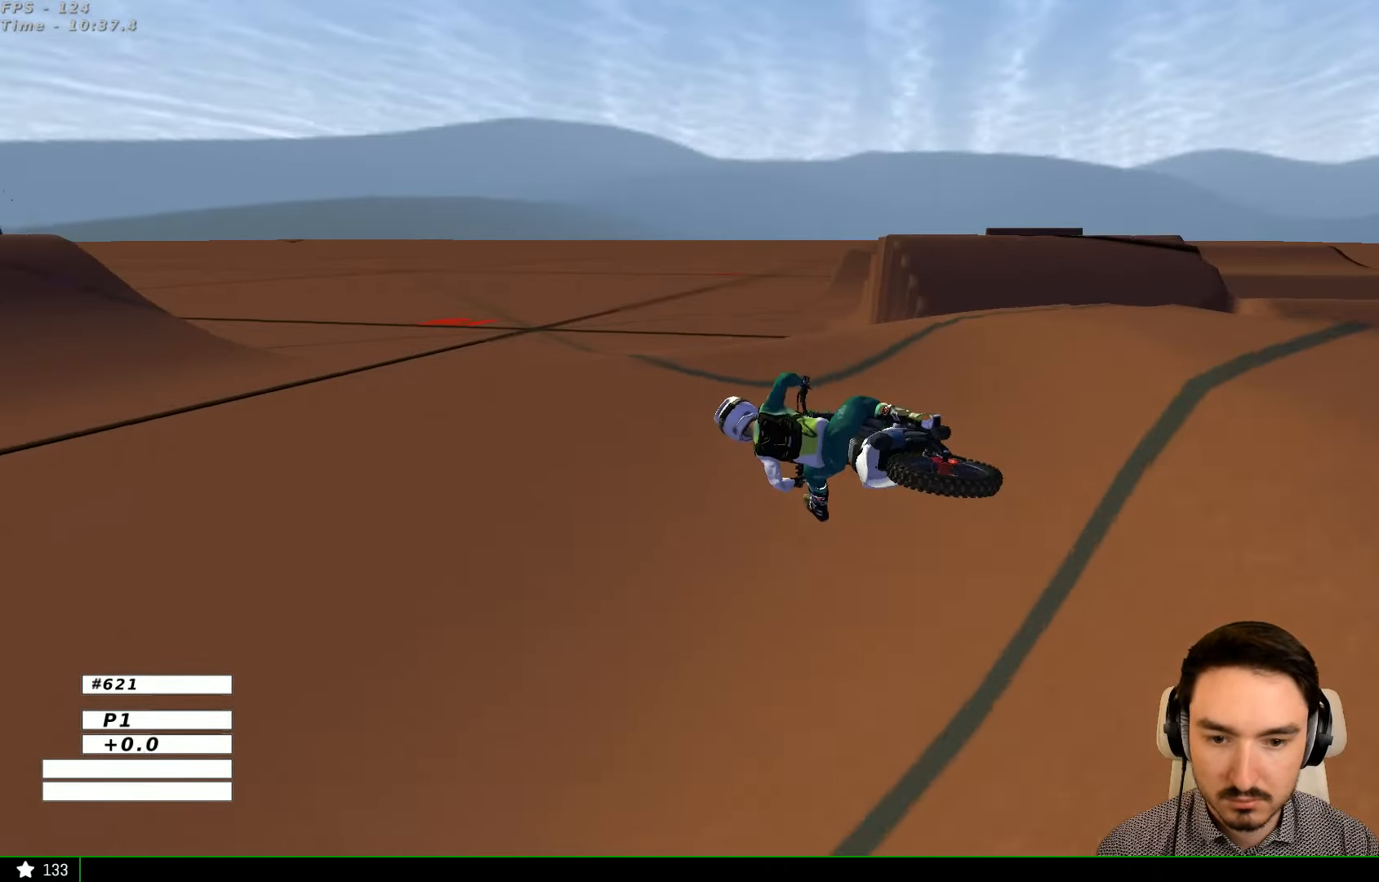
{"buttons": ["R2"], "left_stick": "right", "right_stick": "center", "events": [[100, "R2", "down"], [166, "left_stick", "right"]]}
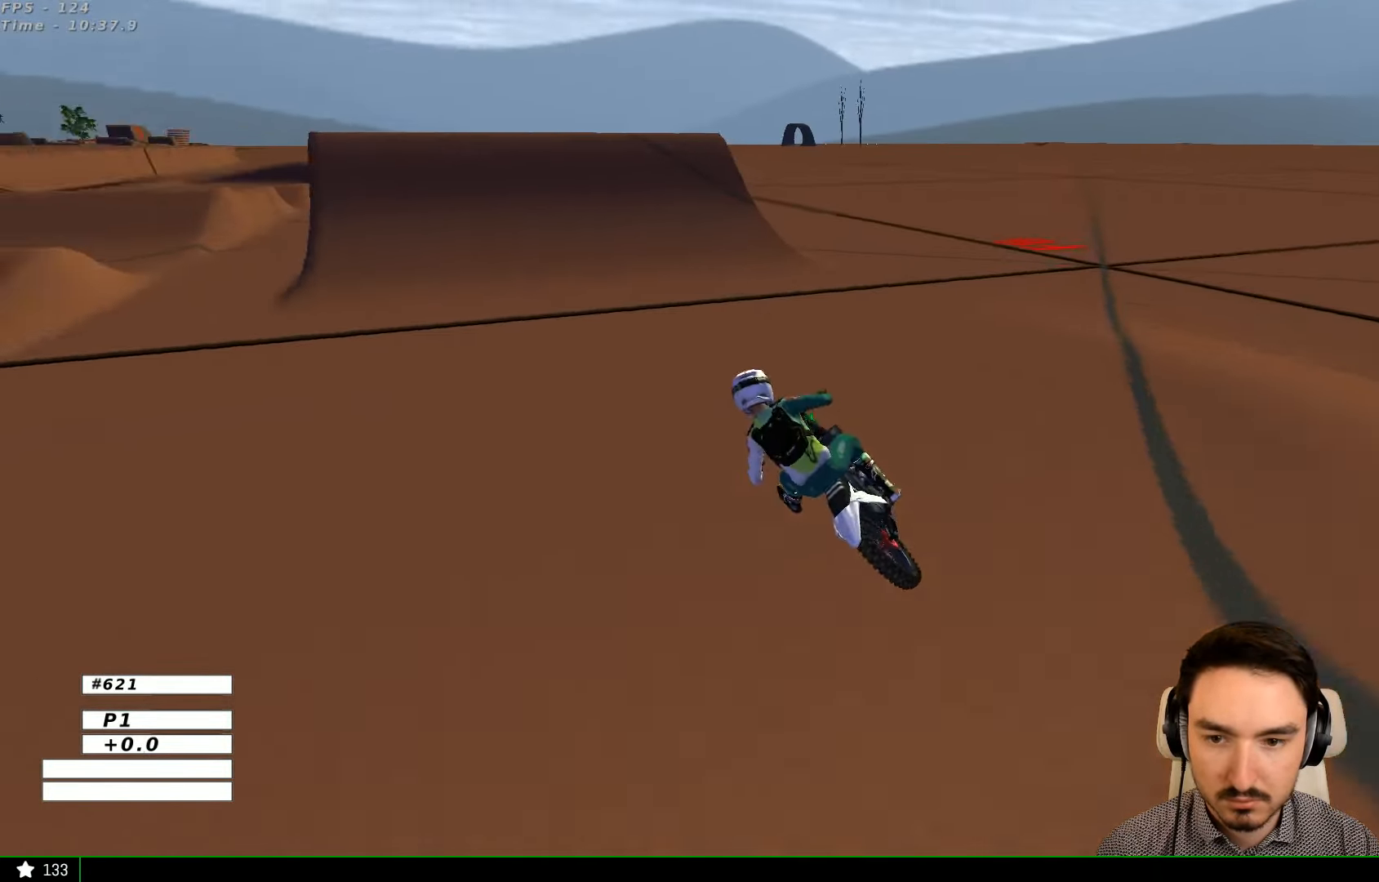
{"buttons": ["B", "R2"], "left_stick": "right", "right_stick": "center", "events": [[66, "B", "down"], [100, "B", "up"], [233, "left_stick", "center"], [466, "B", "down"], [466, "left_stick", "right"]]}
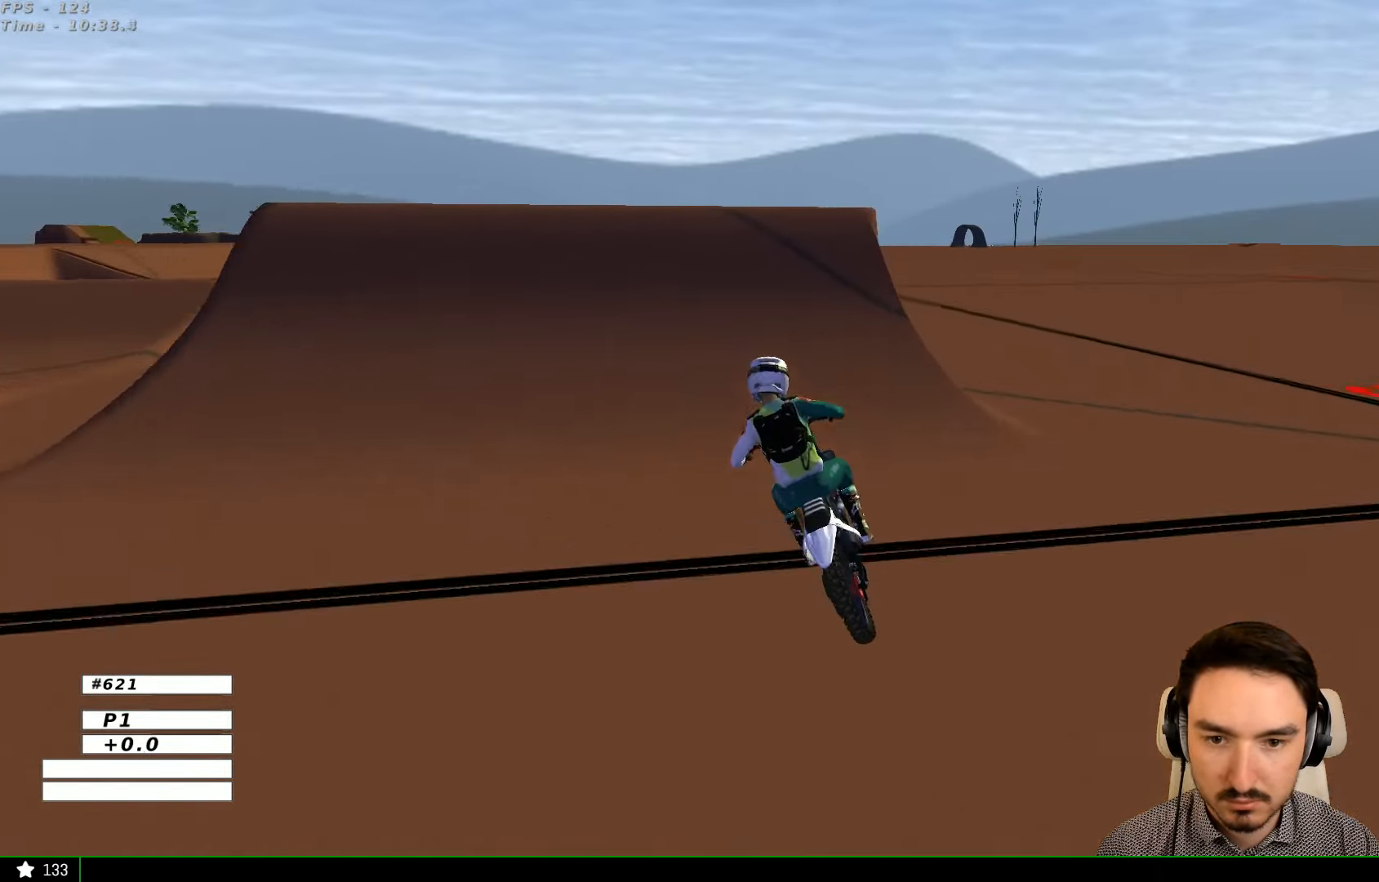
{"buttons": ["R2"], "left_stick": "down", "right_stick": "center", "events": [[66, "B", "up"], [100, "left_stick", "center"], [267, "R2", "up"], [267, "left_stick", "left"], [467, "R2", "down"], [467, "left_stick", "down"]]}
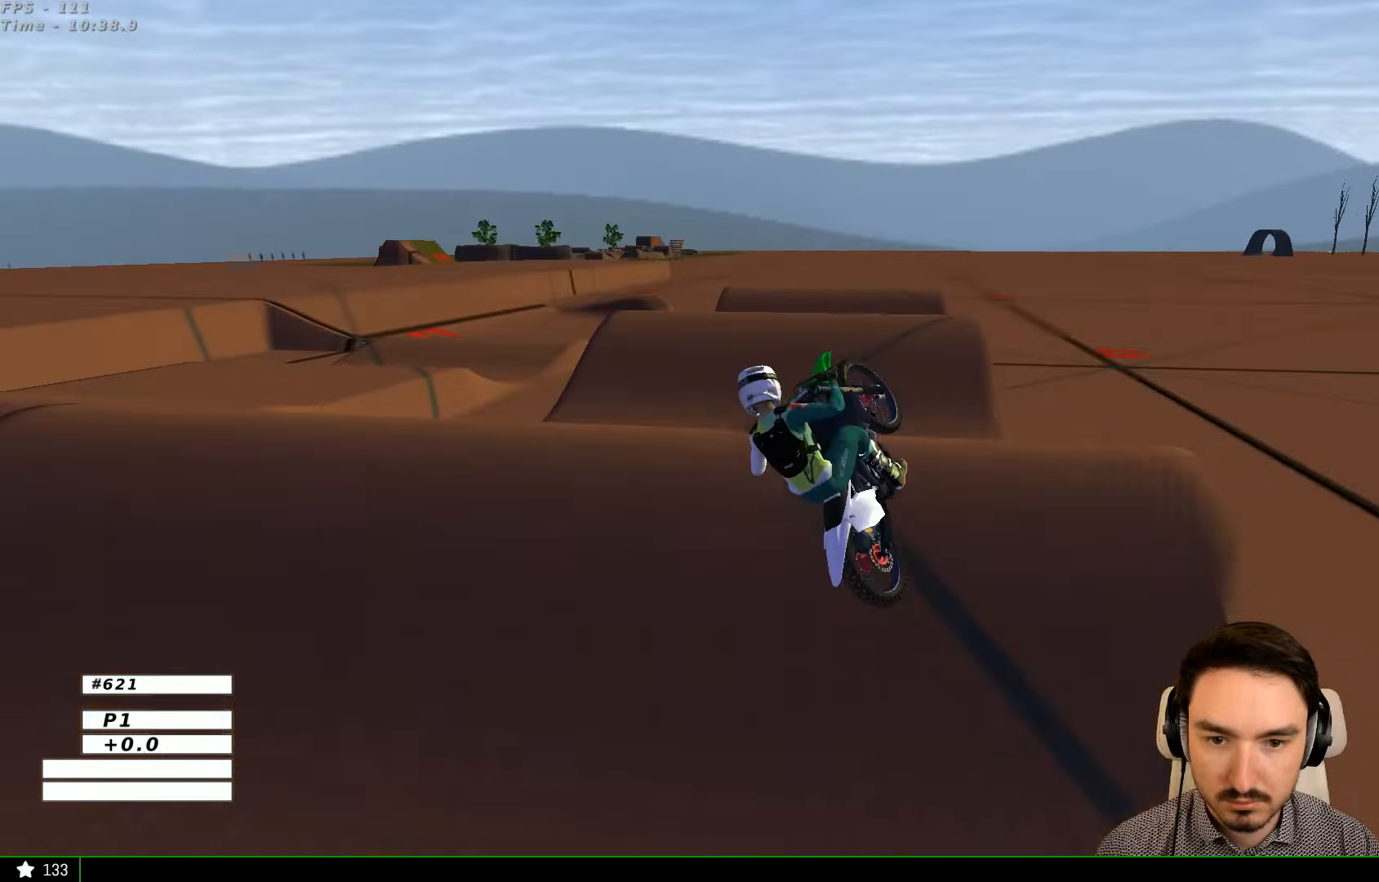
{"buttons": ["R2"], "left_stick": "down", "right_stick": "center", "events": [[200, "R2", "up"], [300, "R2", "down"]]}
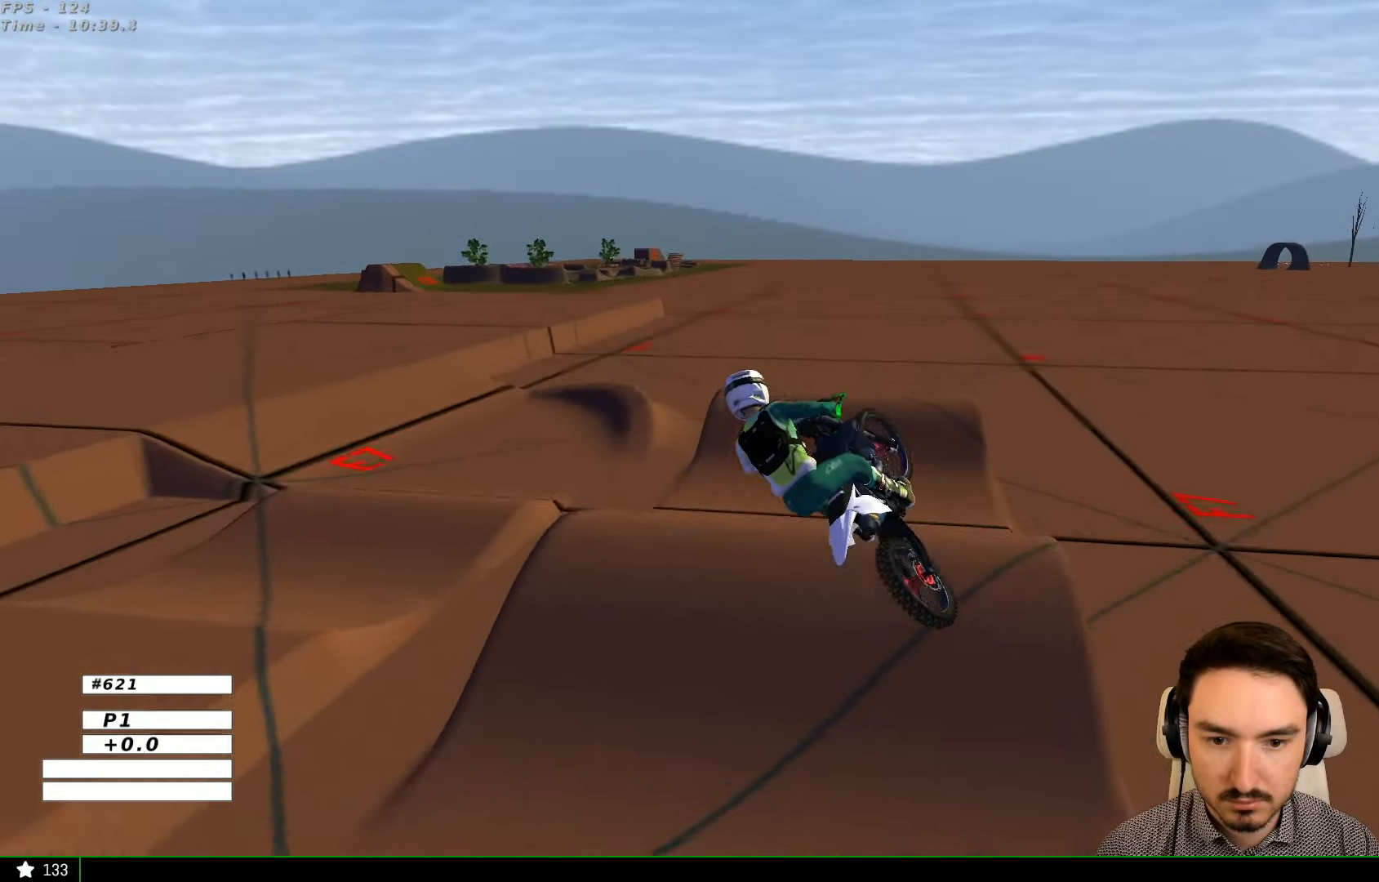
{"buttons": ["R2"], "left_stick": "left", "right_stick": "center", "events": [[100, "left_stick", "down-left"], [267, "left_stick", "left"]]}
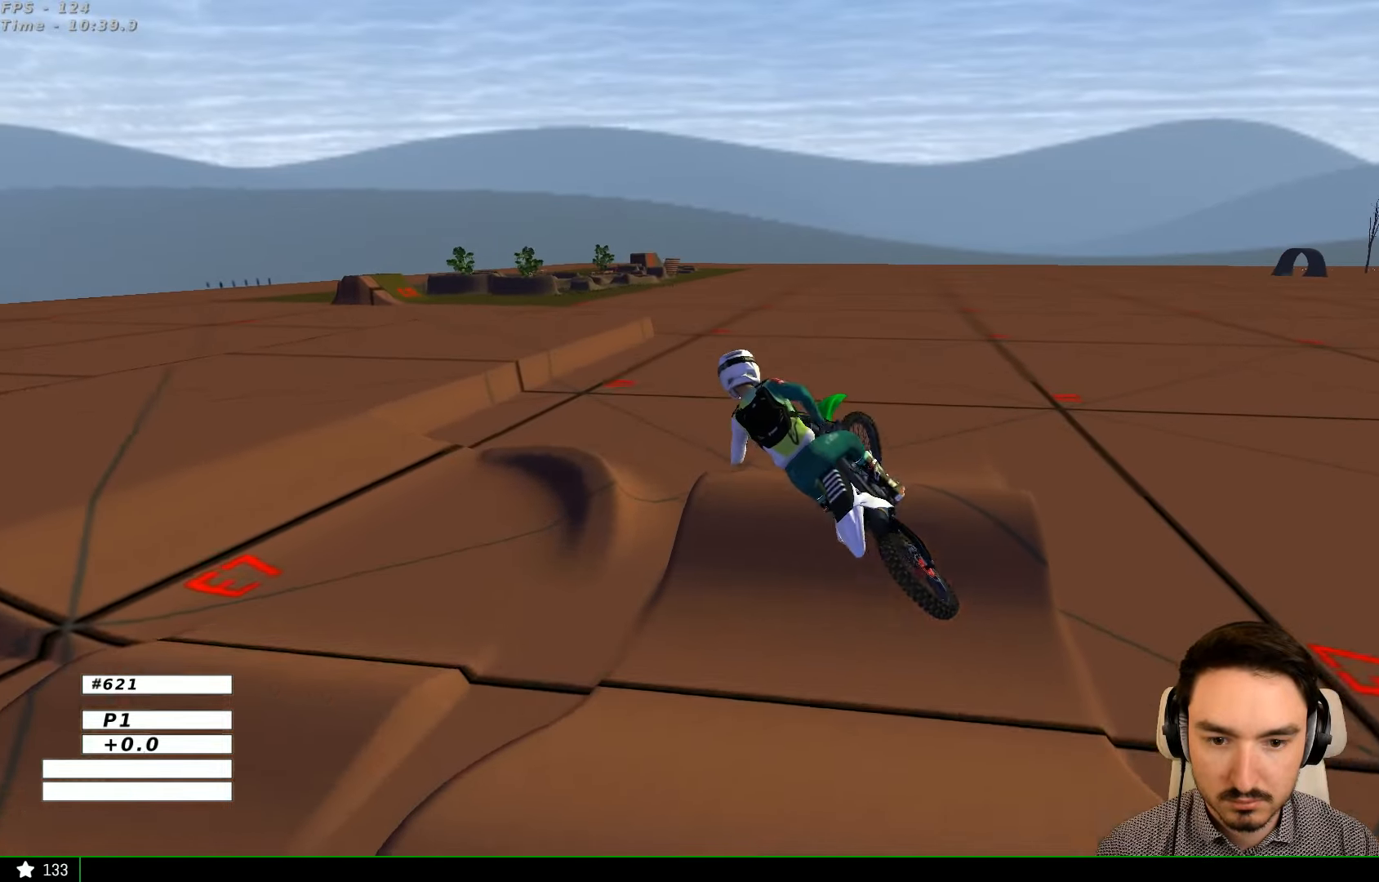
{"buttons": ["A"], "left_stick": "left", "right_stick": "center", "events": [[34, "left_stick", "up-left"], [100, "R2", "up"], [400, "left_stick", "left"], [467, "A", "down"]]}
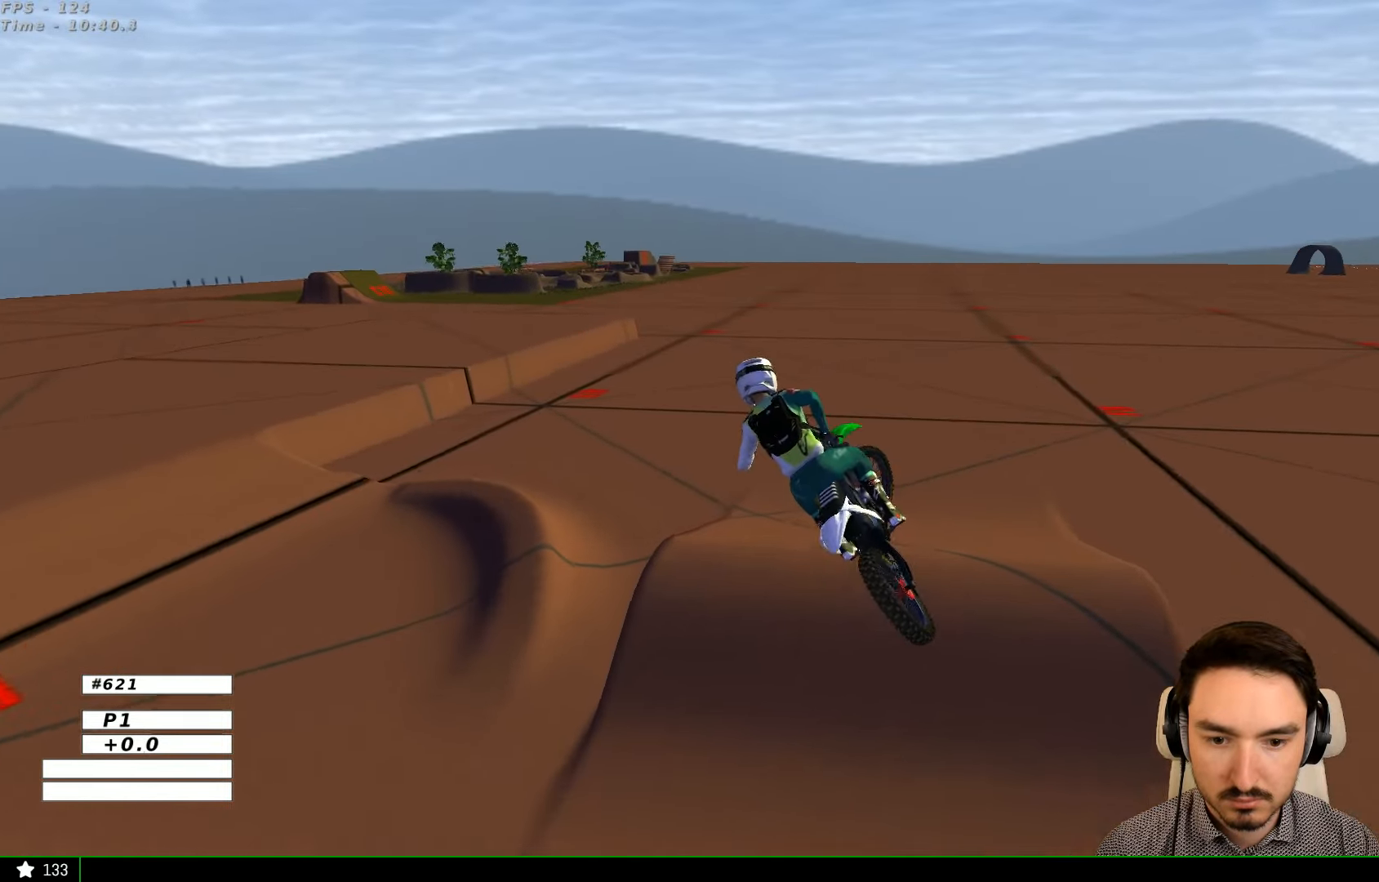
{"buttons": ["Y"], "left_stick": "right", "right_stick": "center", "events": [[67, "A", "up"], [100, "left_stick", "down"], [234, "left_stick", "right"], [467, "Y", "down"]]}
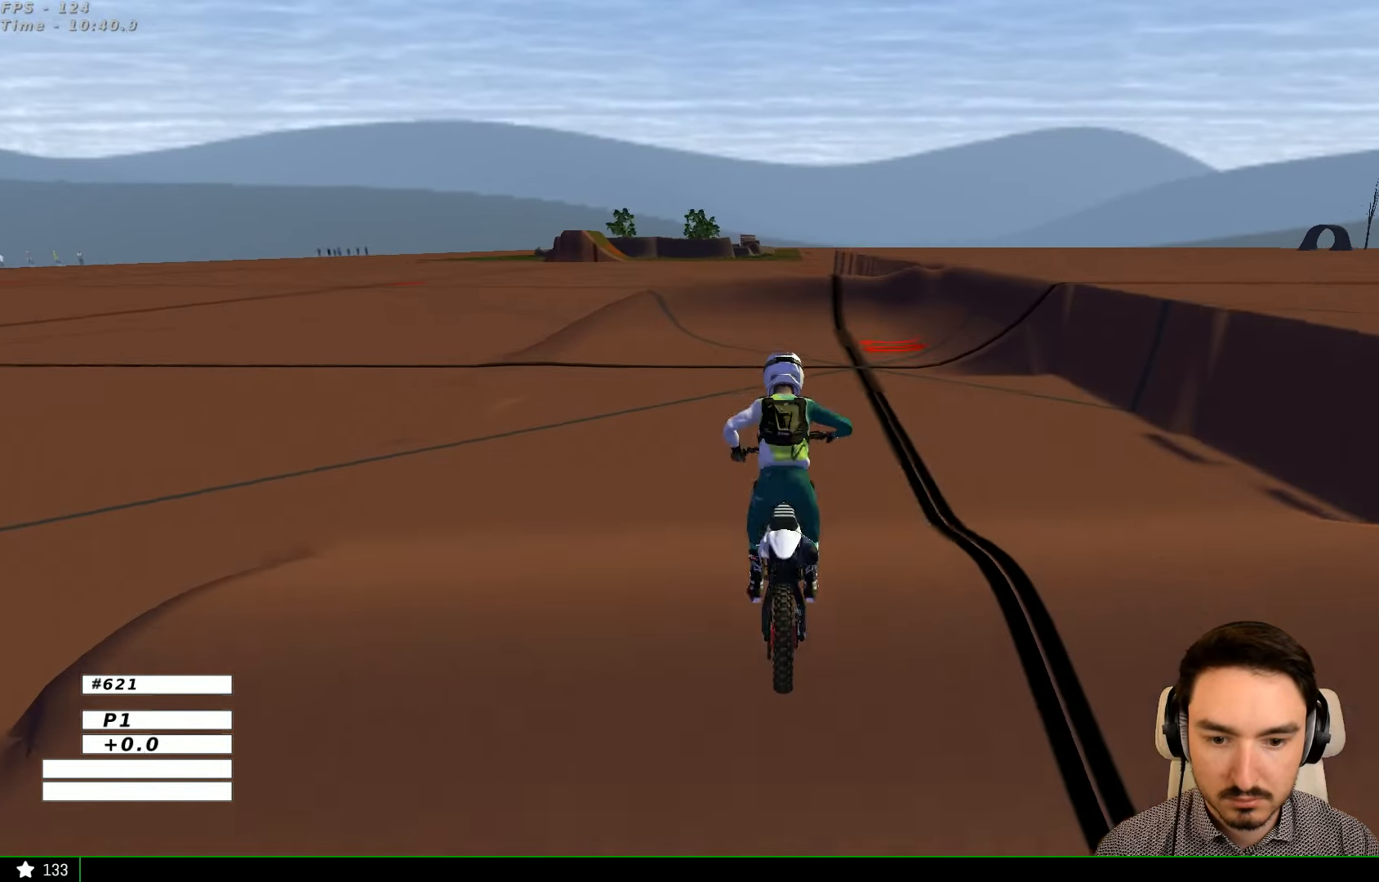
{"buttons": ["R2"], "left_stick": "center", "right_stick": "center", "events": [[34, "left_stick", "center"], [67, "Y", "up"], [200, "R2", "down"]]}
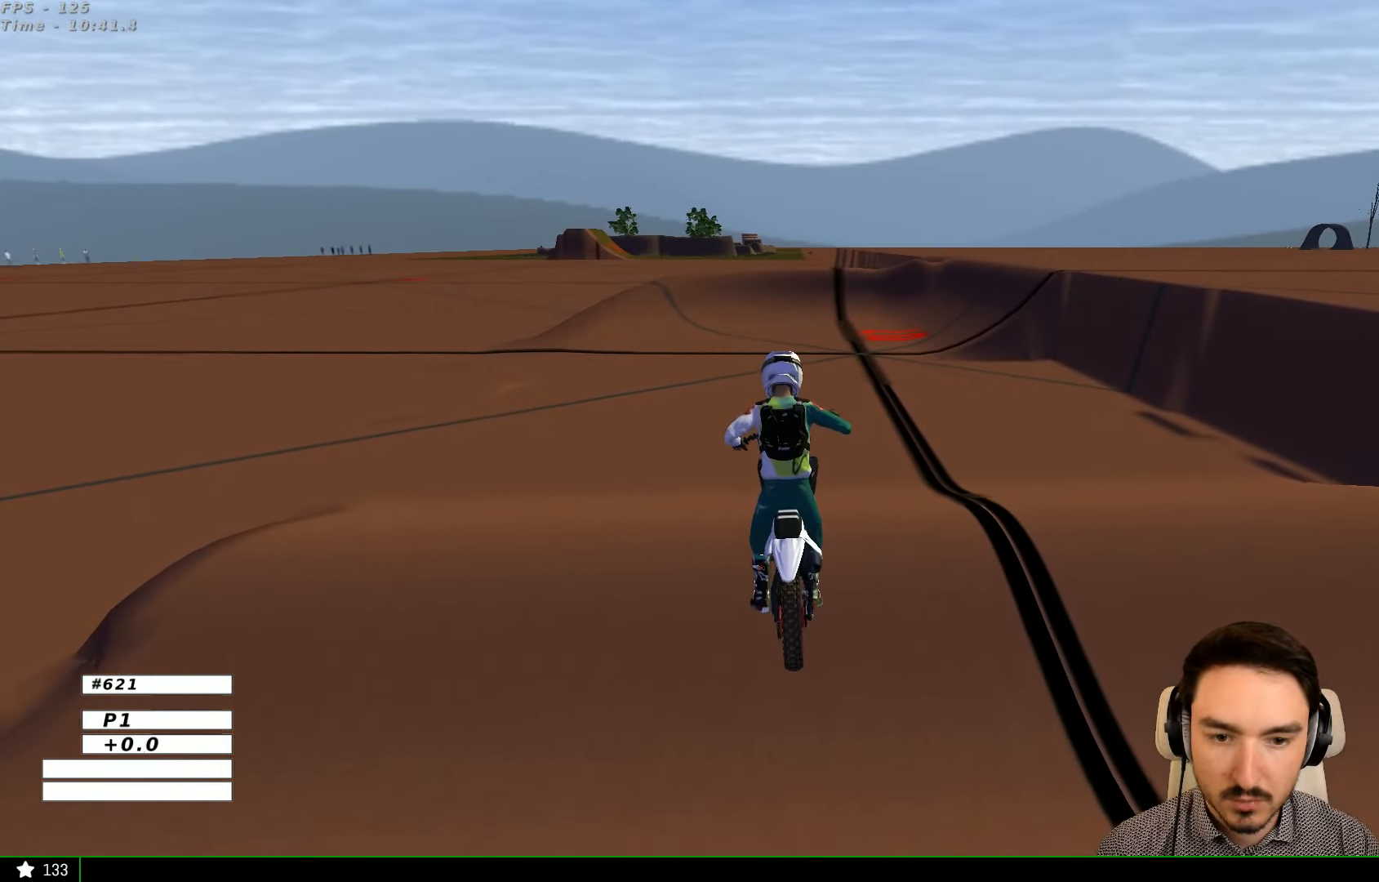
{"buttons": ["R2"], "left_stick": "left", "right_stick": "center", "events": [[100, "left_stick", "left"]]}
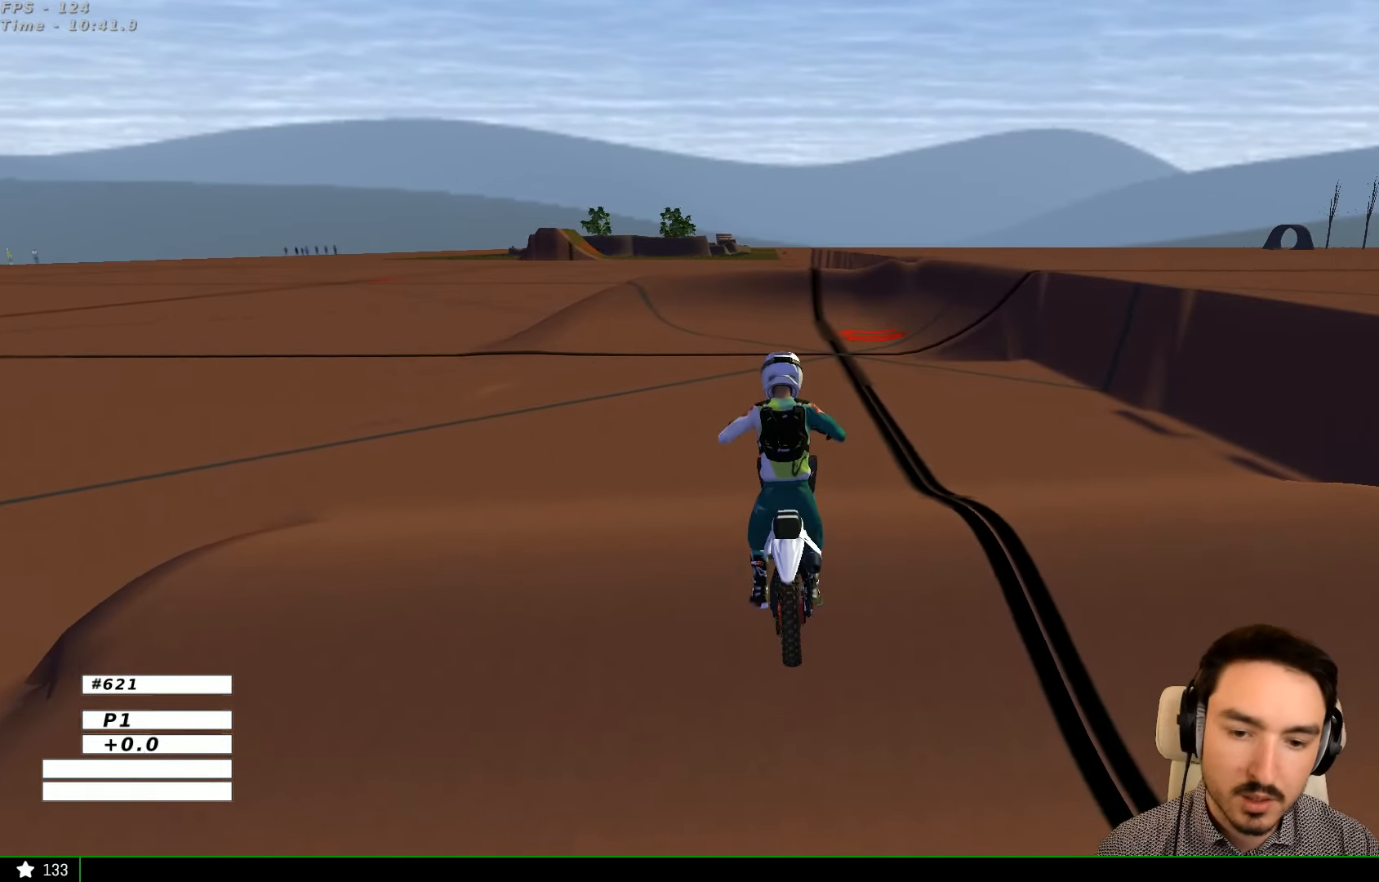
{"buttons": ["R2"], "left_stick": "center", "right_stick": "center", "events": [[200, "B", "down"], [300, "B", "up"], [367, "left_stick", "center"]]}
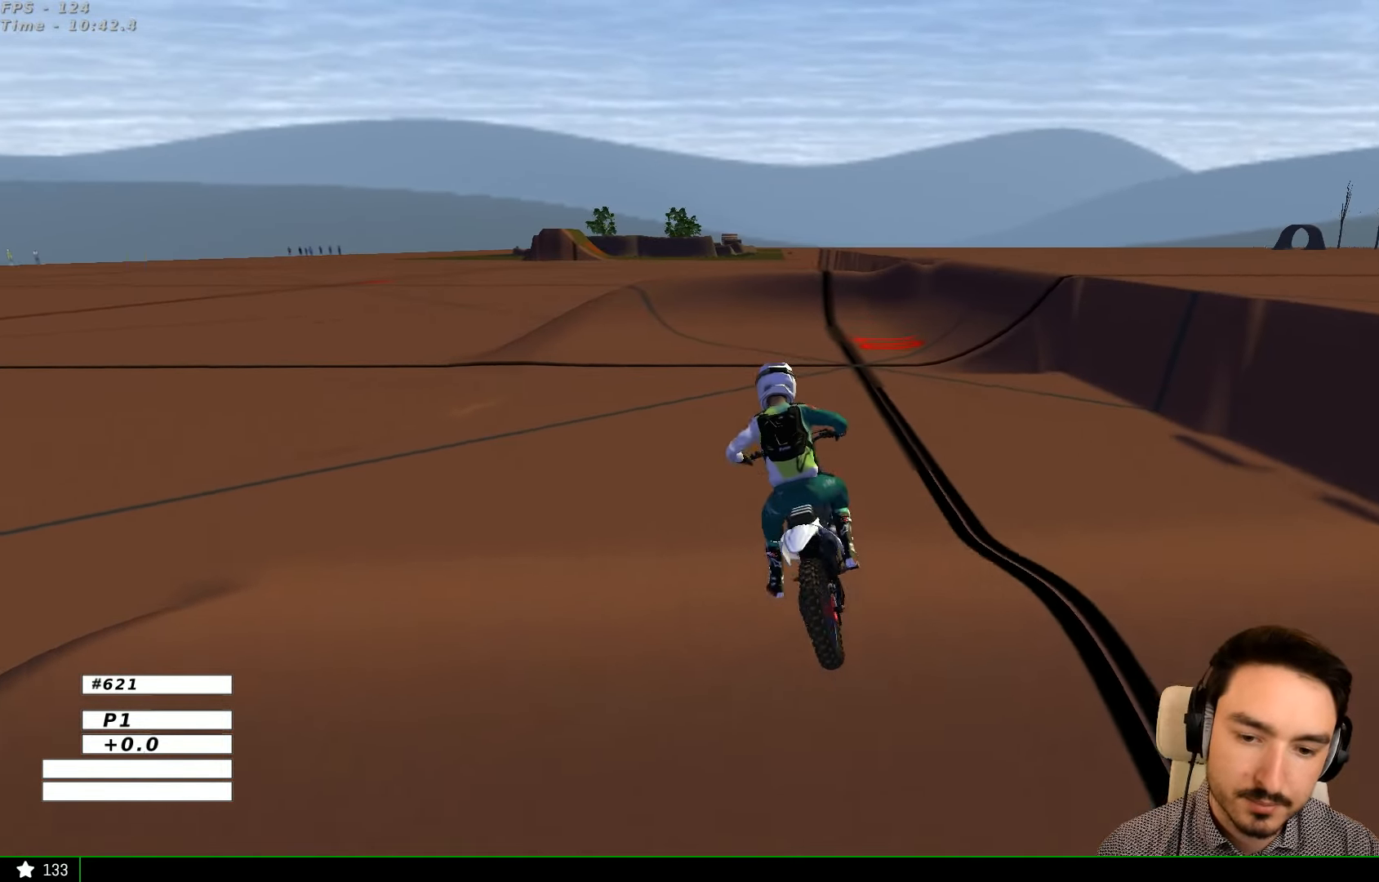
{"buttons": [], "left_stick": "right", "right_stick": "center", "events": [[367, "left_stick", "right"], [500, "R2", "up"]]}
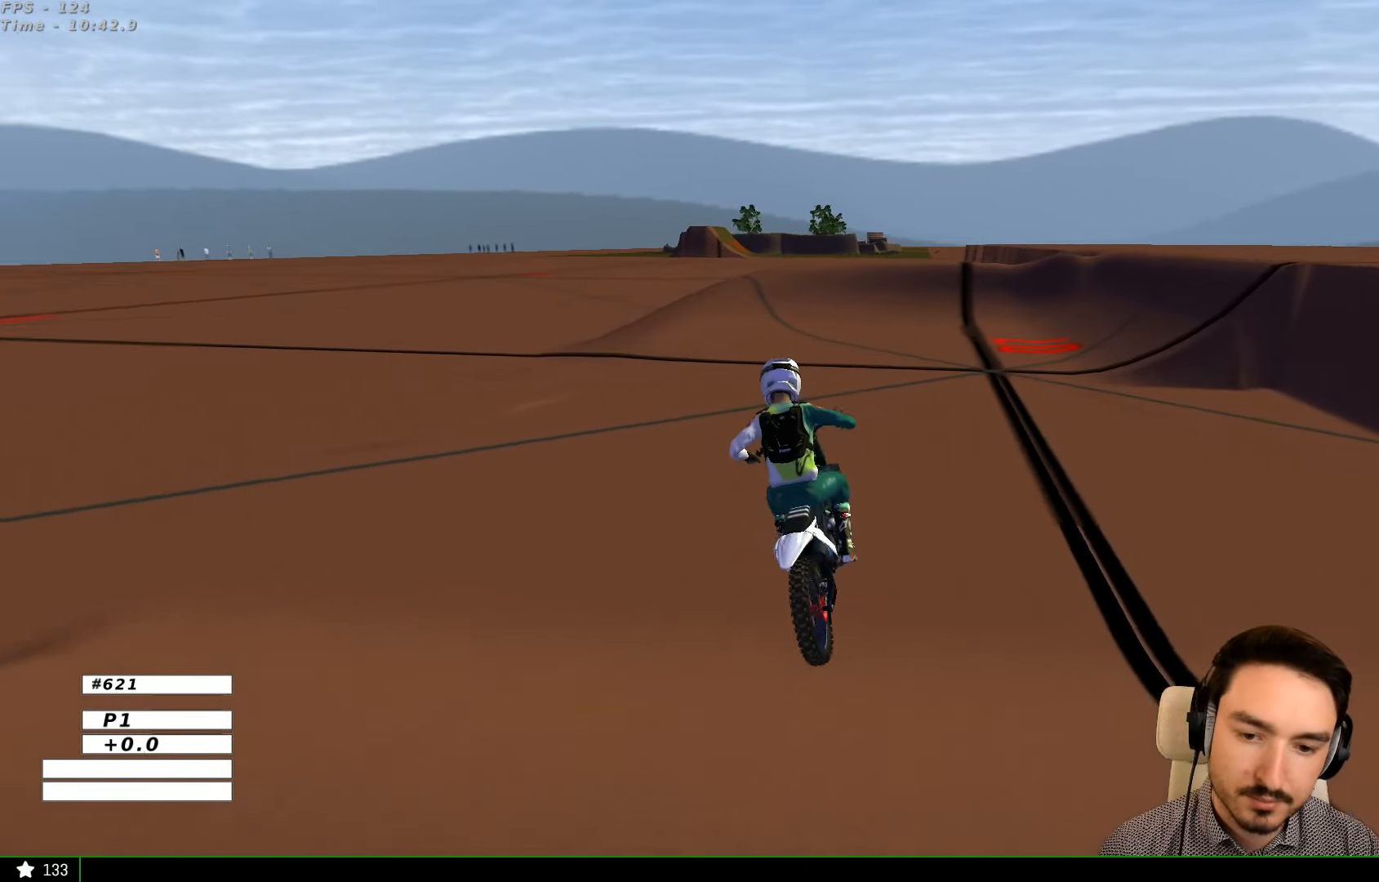
{"buttons": ["R2"], "left_stick": "center", "right_stick": "center", "events": [[100, "R2", "down"], [500, "left_stick", "center"]]}
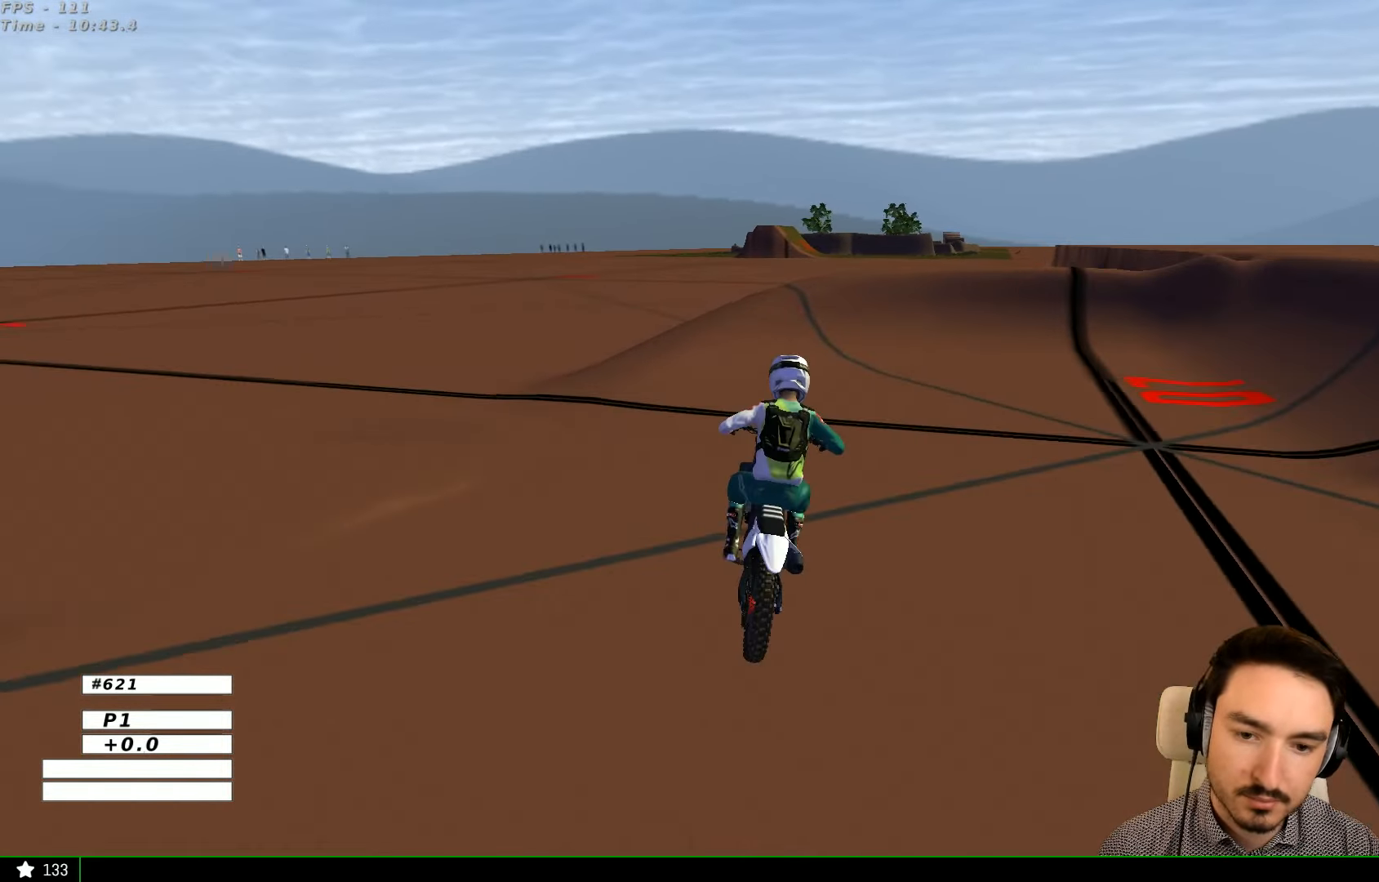
{"buttons": [], "left_stick": "right", "right_stick": "center", "events": [[134, "left_stick", "right"], [300, "R2", "up"], [434, "X", "down"], [500, "X", "up"]]}
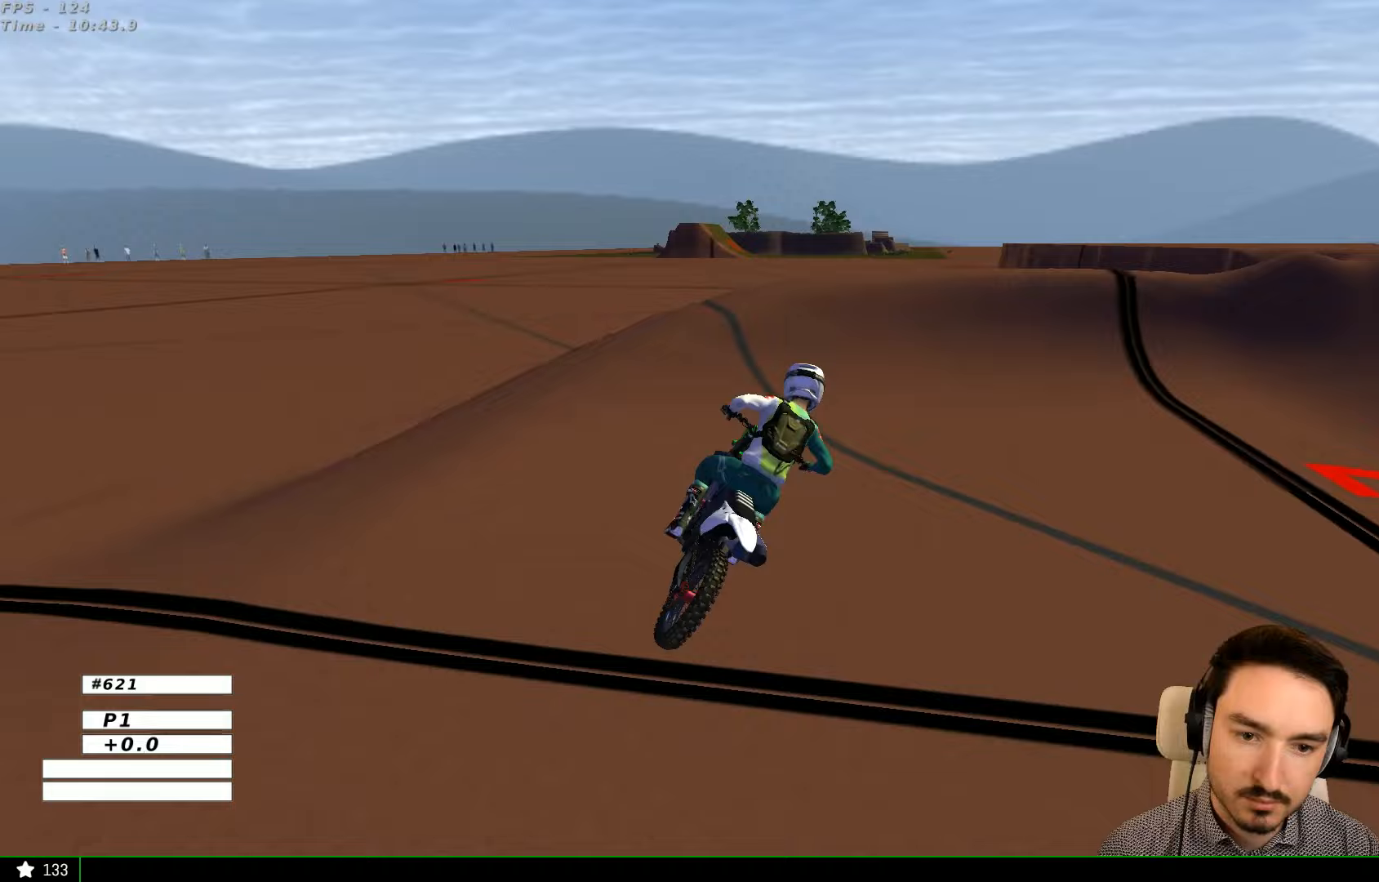
{"buttons": ["R2"], "left_stick": "center", "right_stick": "center", "events": [[400, "R2", "down"], [400, "left_stick", "center"]]}
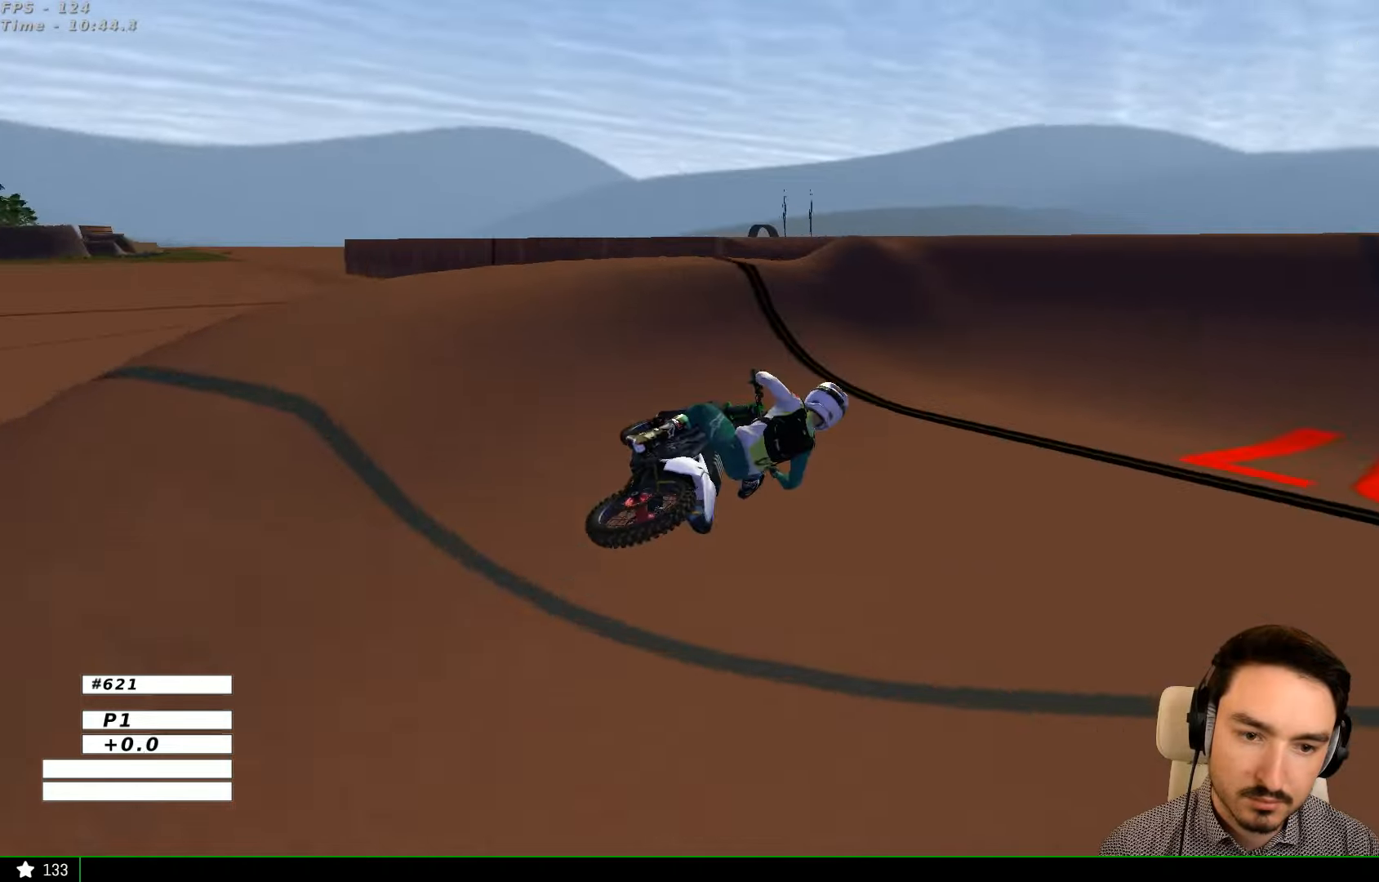
{"buttons": ["R2"], "left_stick": "left", "right_stick": "center", "events": [[100, "left_stick", "left"]]}
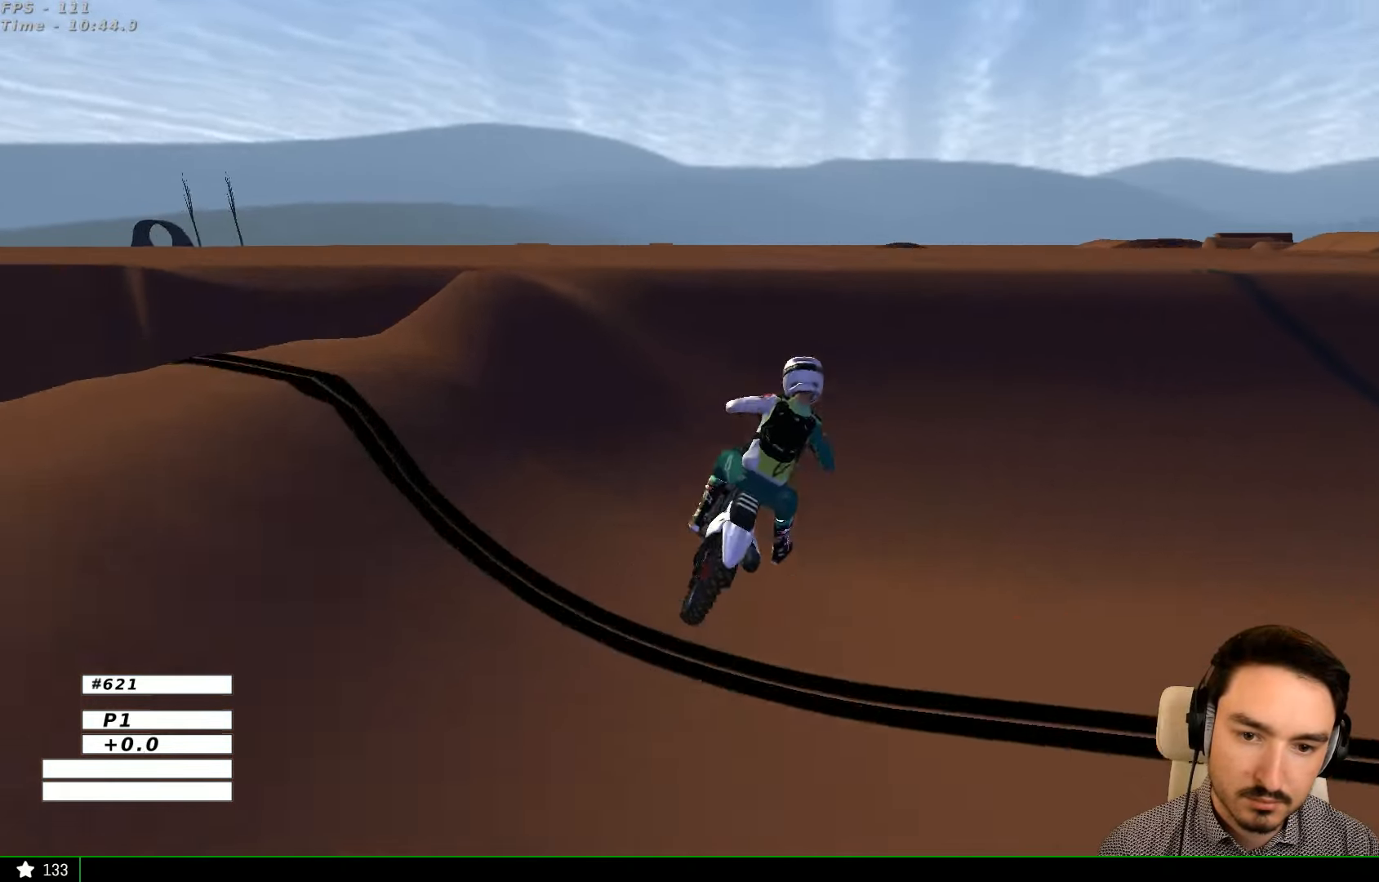
{"buttons": [], "left_stick": "right", "right_stick": "center", "events": [[167, "B", "down"], [233, "B", "up"], [333, "left_stick", "right"], [367, "R2", "up"]]}
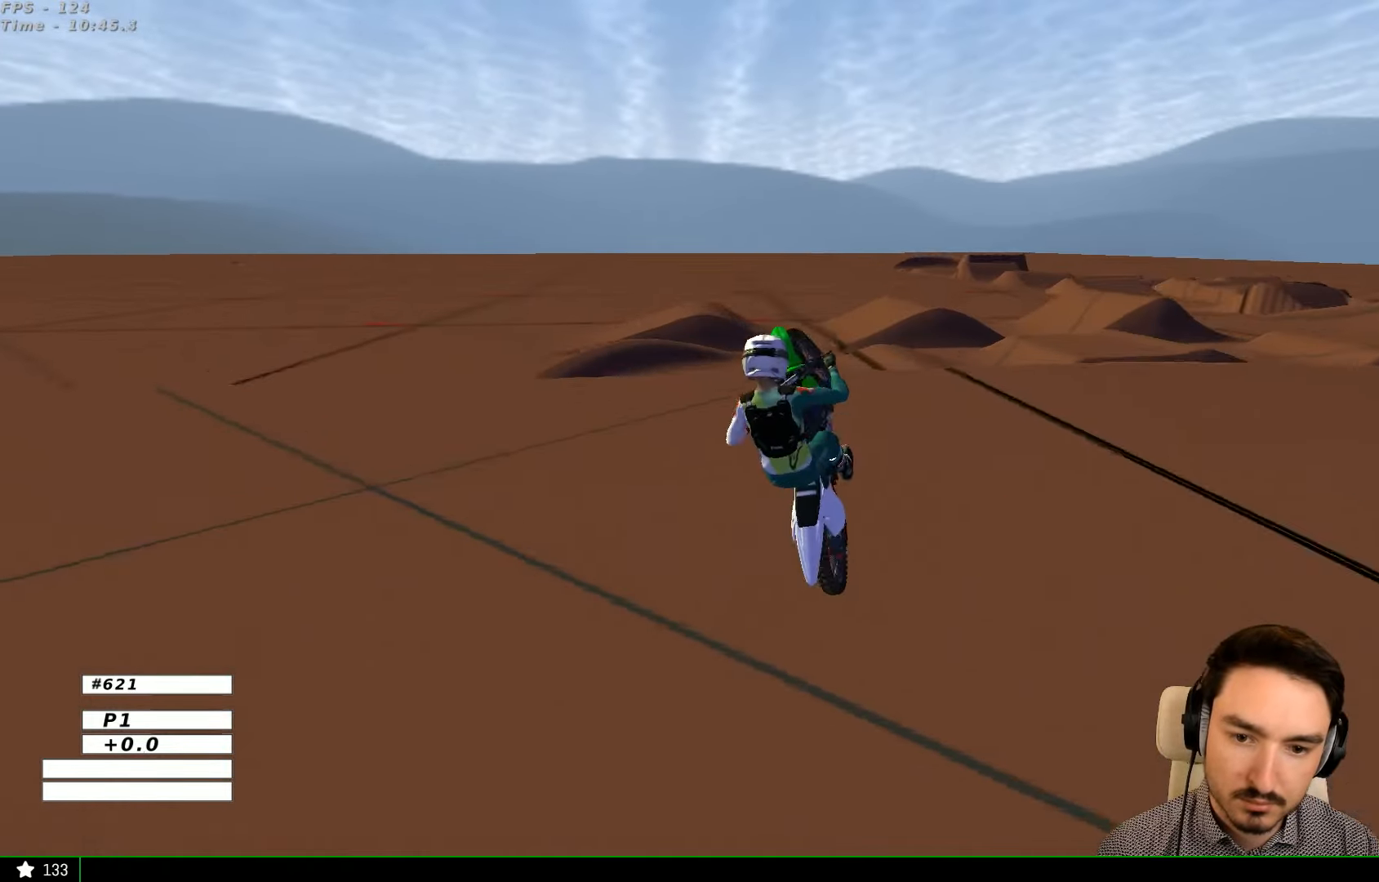
{"buttons": ["A"], "left_stick": "right", "right_stick": "center", "events": [[500, "A", "down"]]}
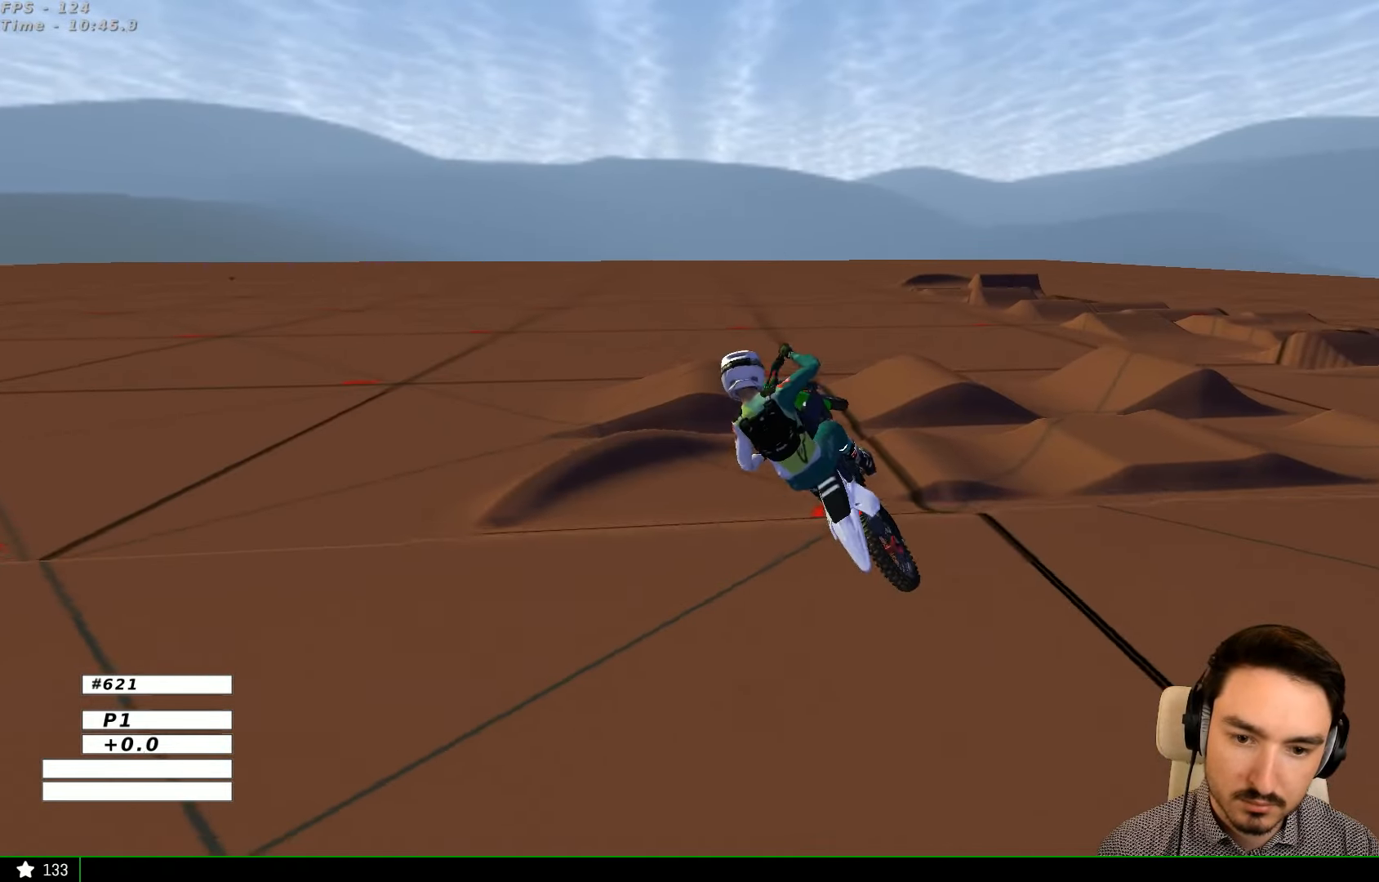
{"buttons": ["A"], "left_stick": "right", "right_stick": "center", "events": []}
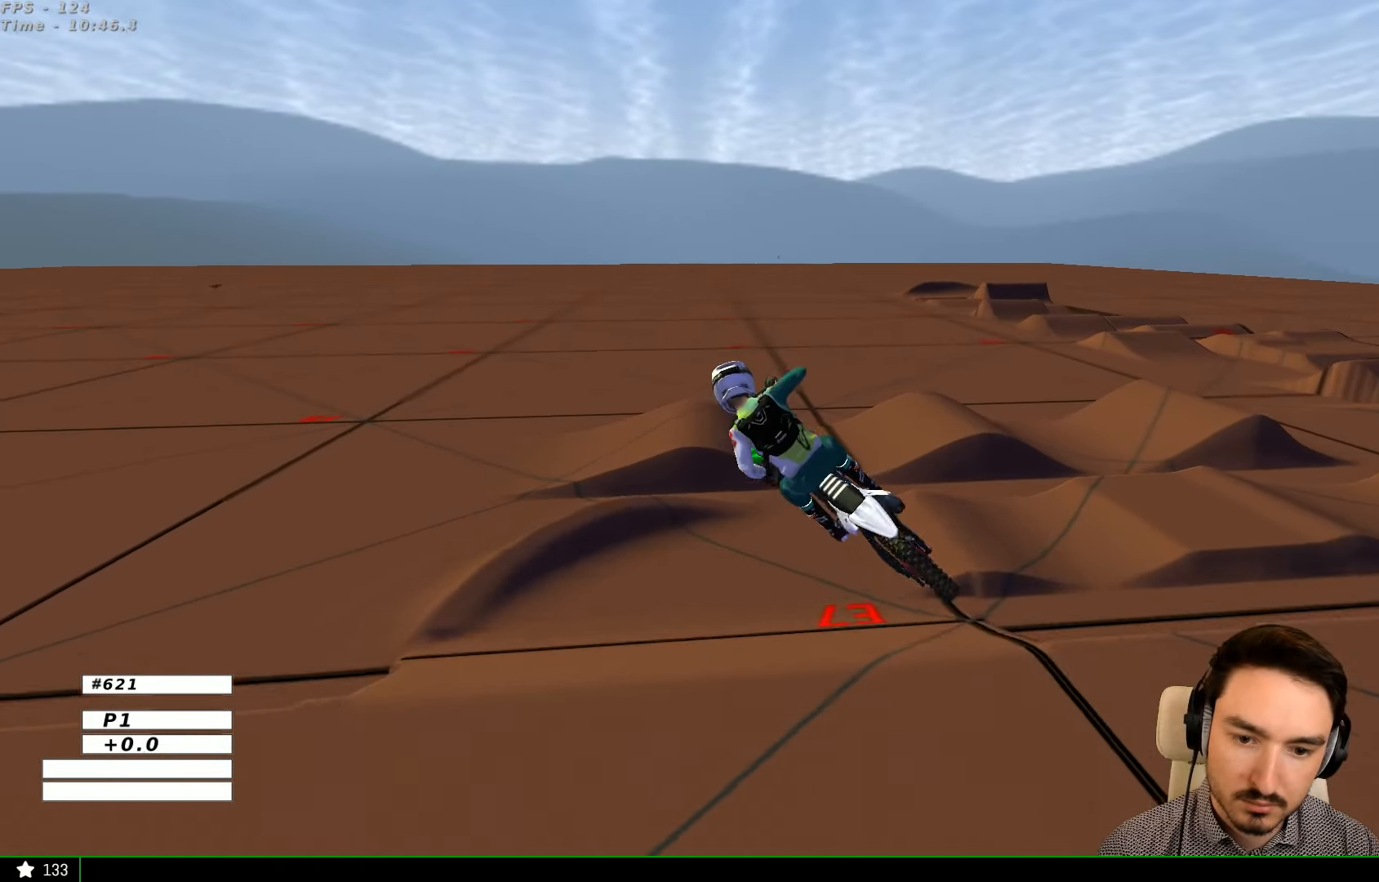
{"buttons": ["A"], "left_stick": "right", "right_stick": "center", "events": []}